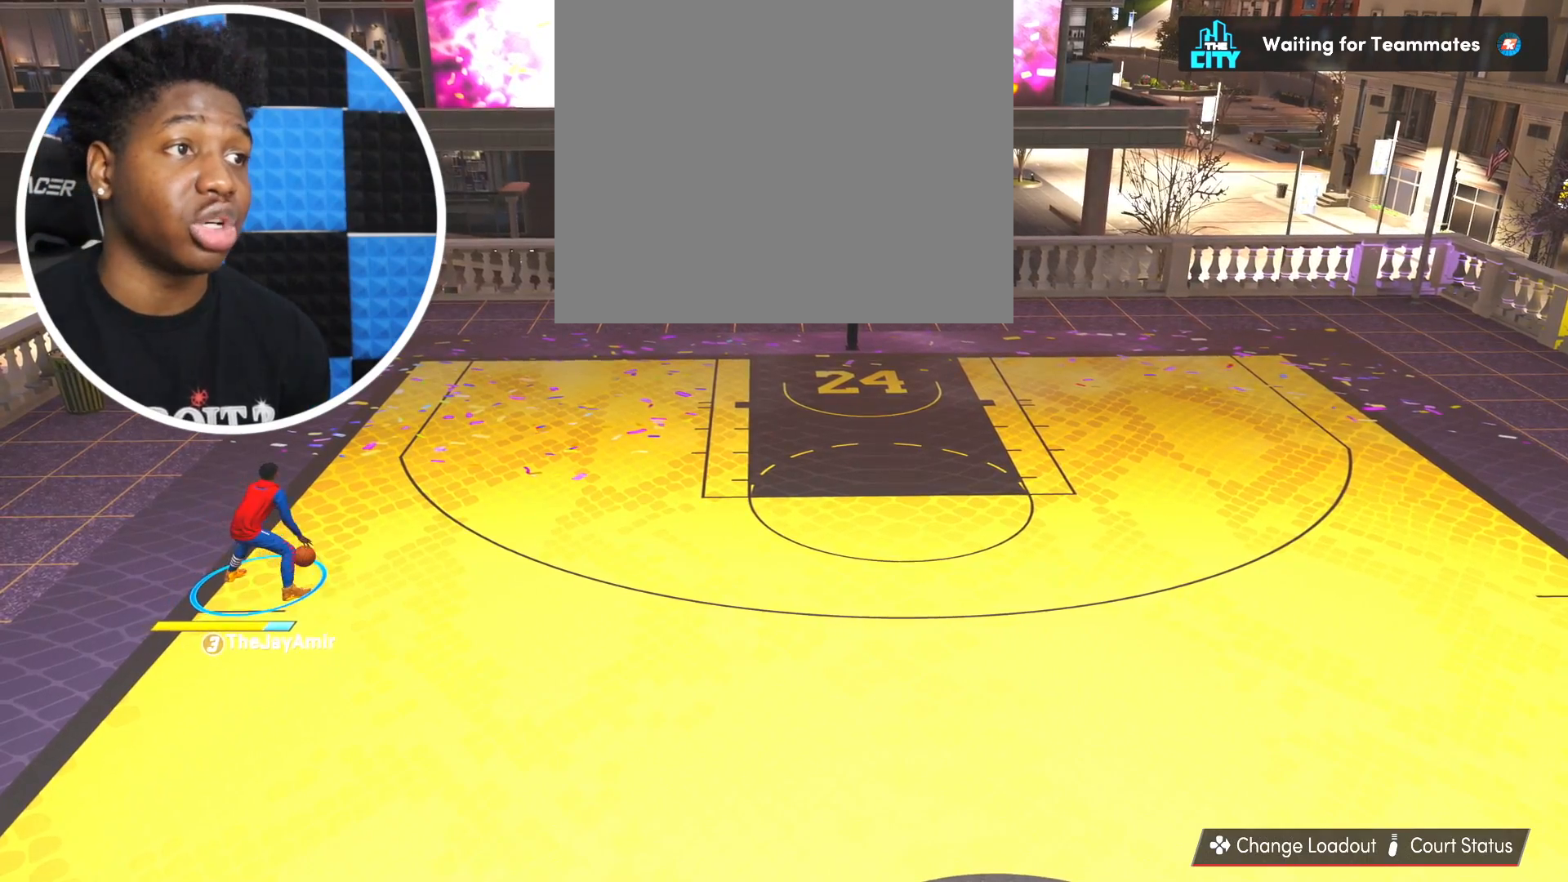
Gameplay with a controller (PlayStation layout); each line is a JSON object with the inputs held at the frame after it. "events" lists button and stick changes between this image and that frame as [ms after this image, input, new state], when the widget could be followed in between. Not read: R2.
{"buttons": [], "left_stick": "center", "right_stick": "center", "events": []}
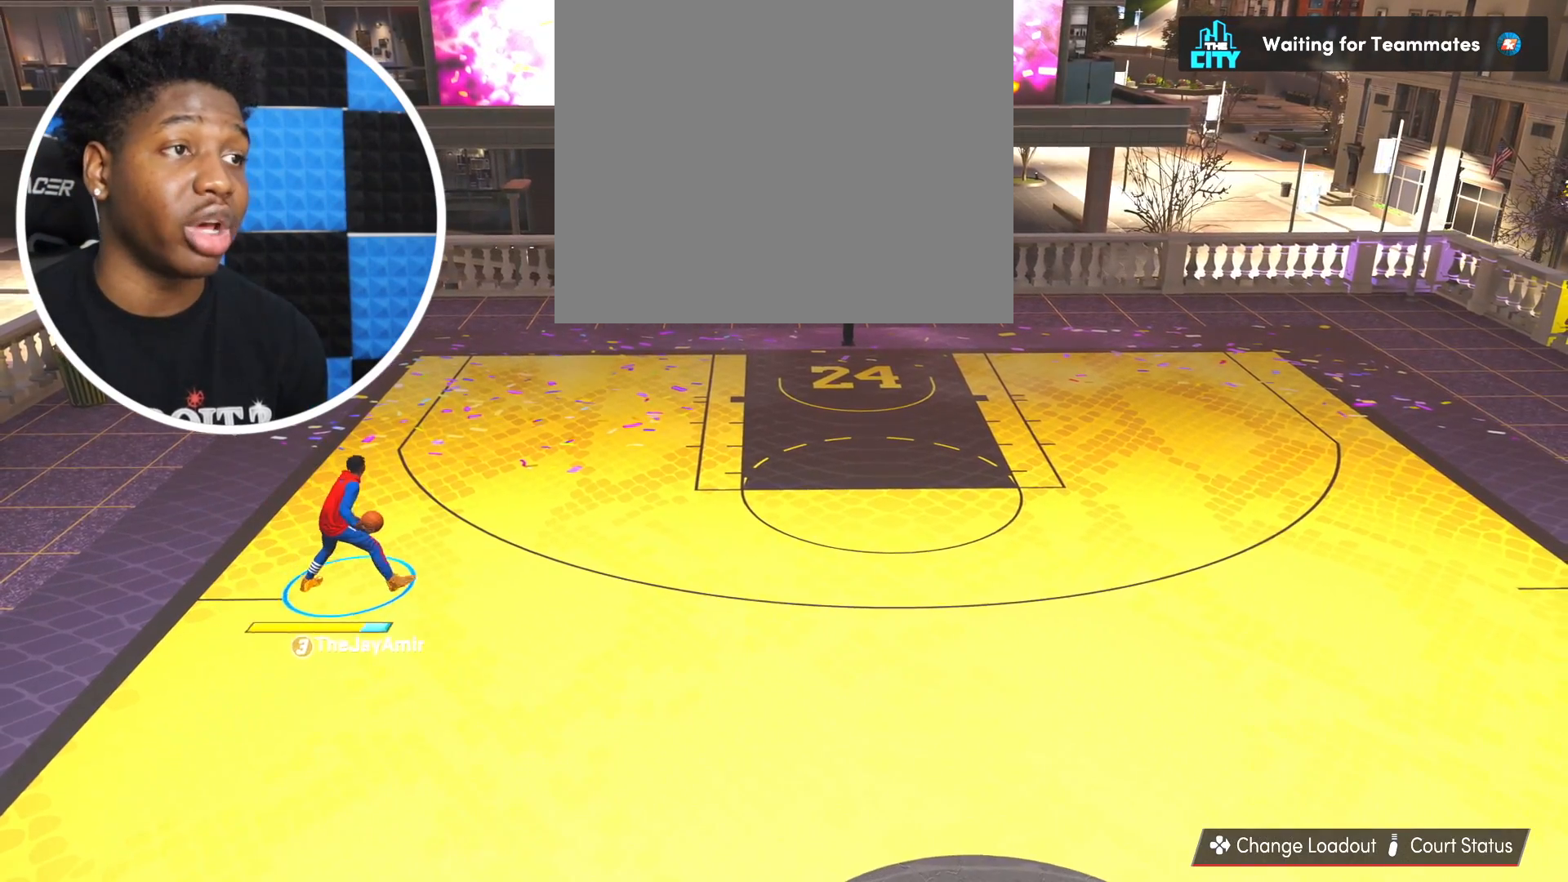
{"buttons": [], "left_stick": "center", "right_stick": "center", "events": []}
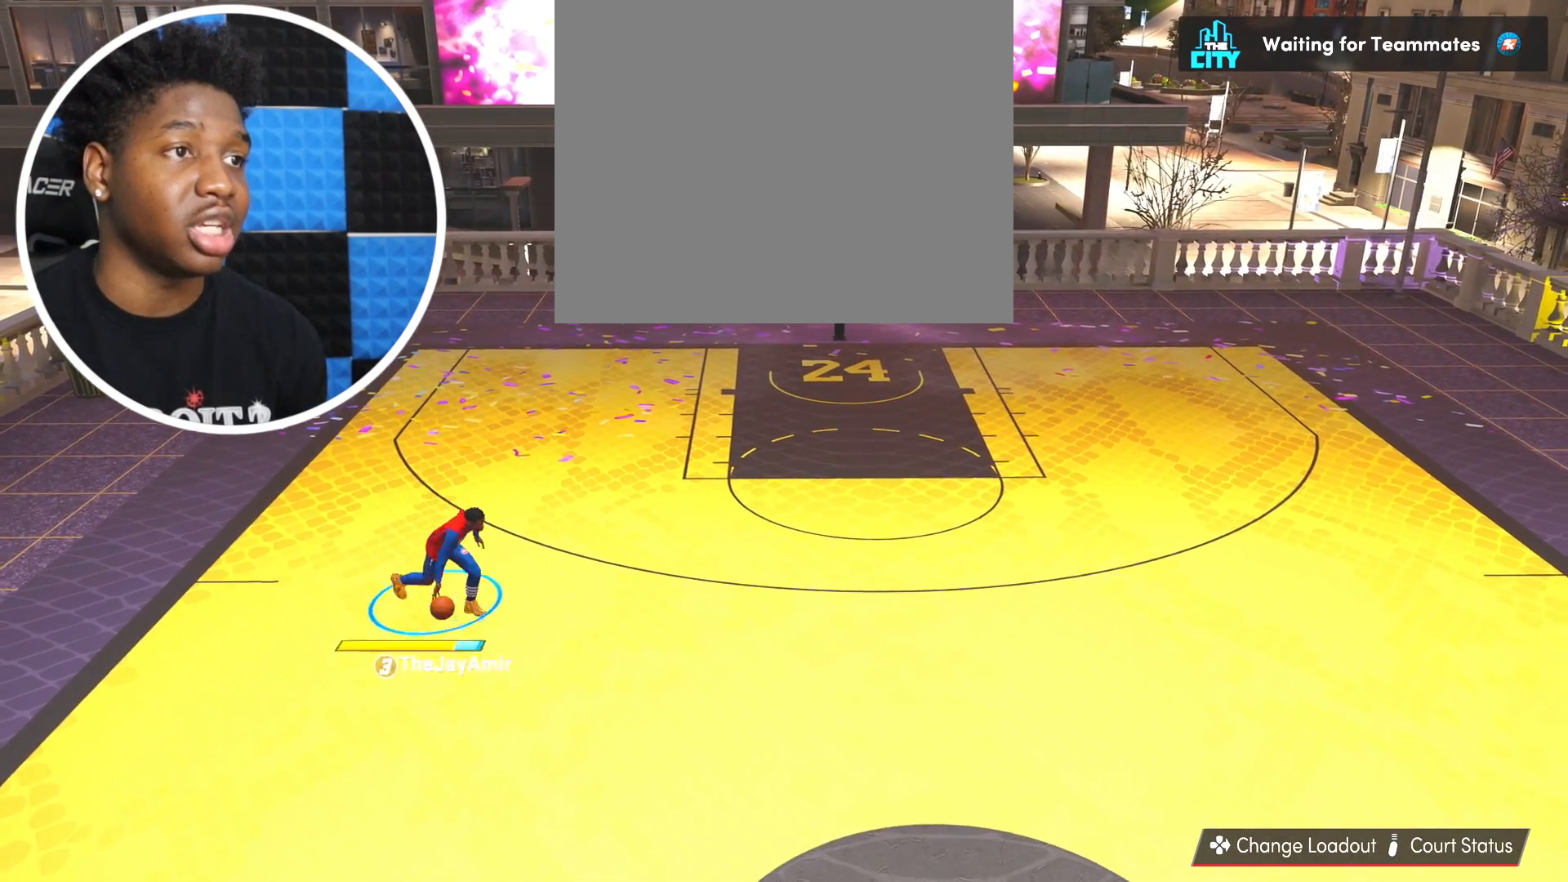
{"buttons": [], "left_stick": "up-right", "right_stick": "center", "events": [[300, "right_stick", "left"], [367, "right_stick", "center"], [467, "left_stick", "up-right"]]}
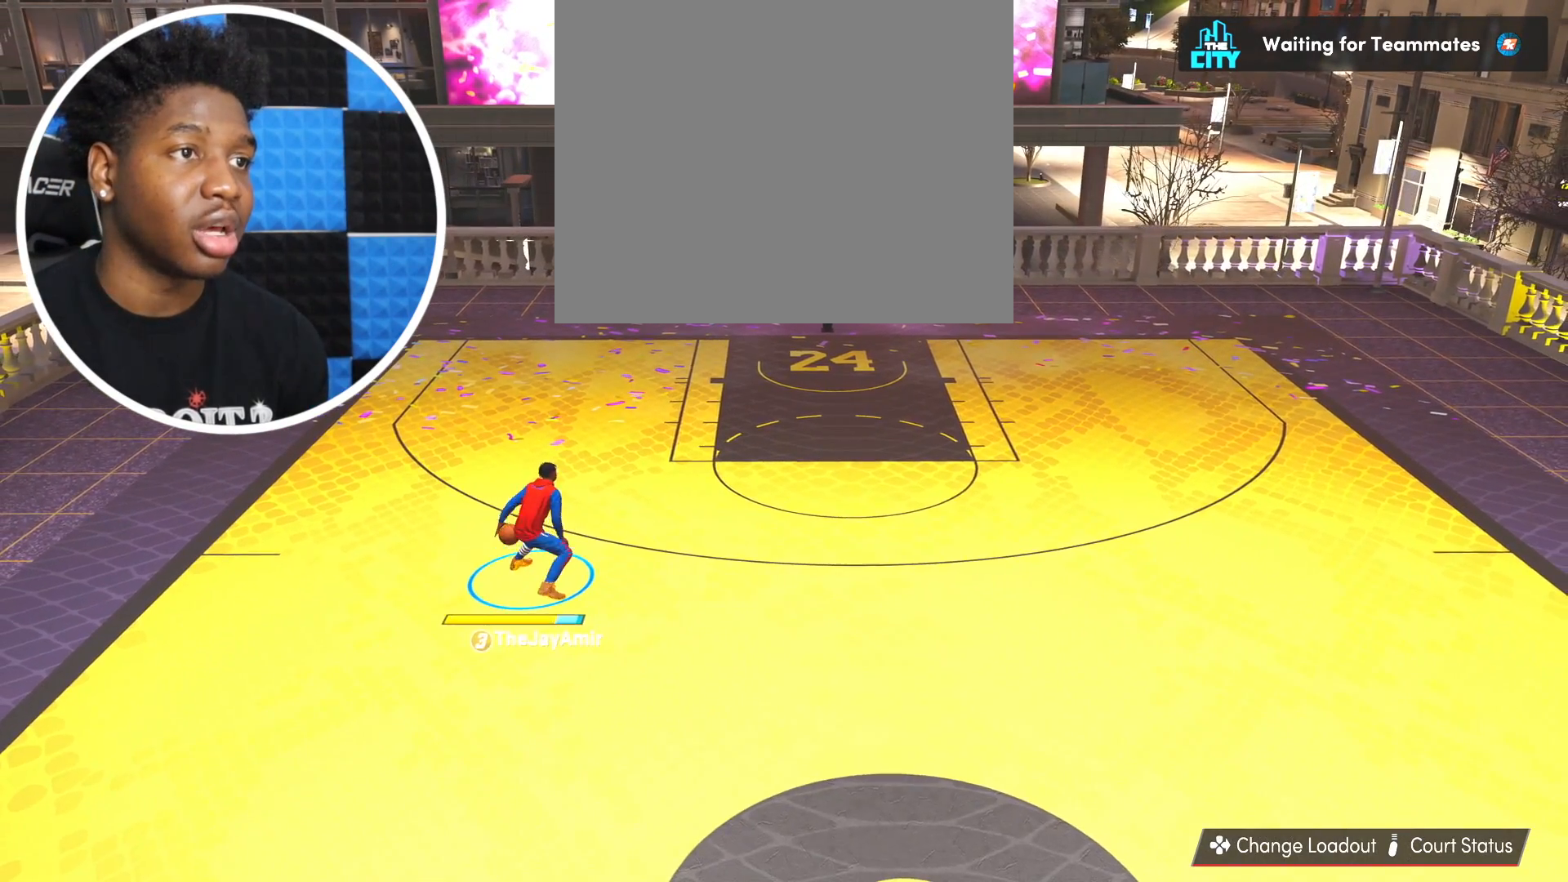
{"buttons": [], "left_stick": "center", "right_stick": "center", "events": [[167, "left_stick", "center"], [367, "right_stick", "left"], [450, "right_stick", "center"]]}
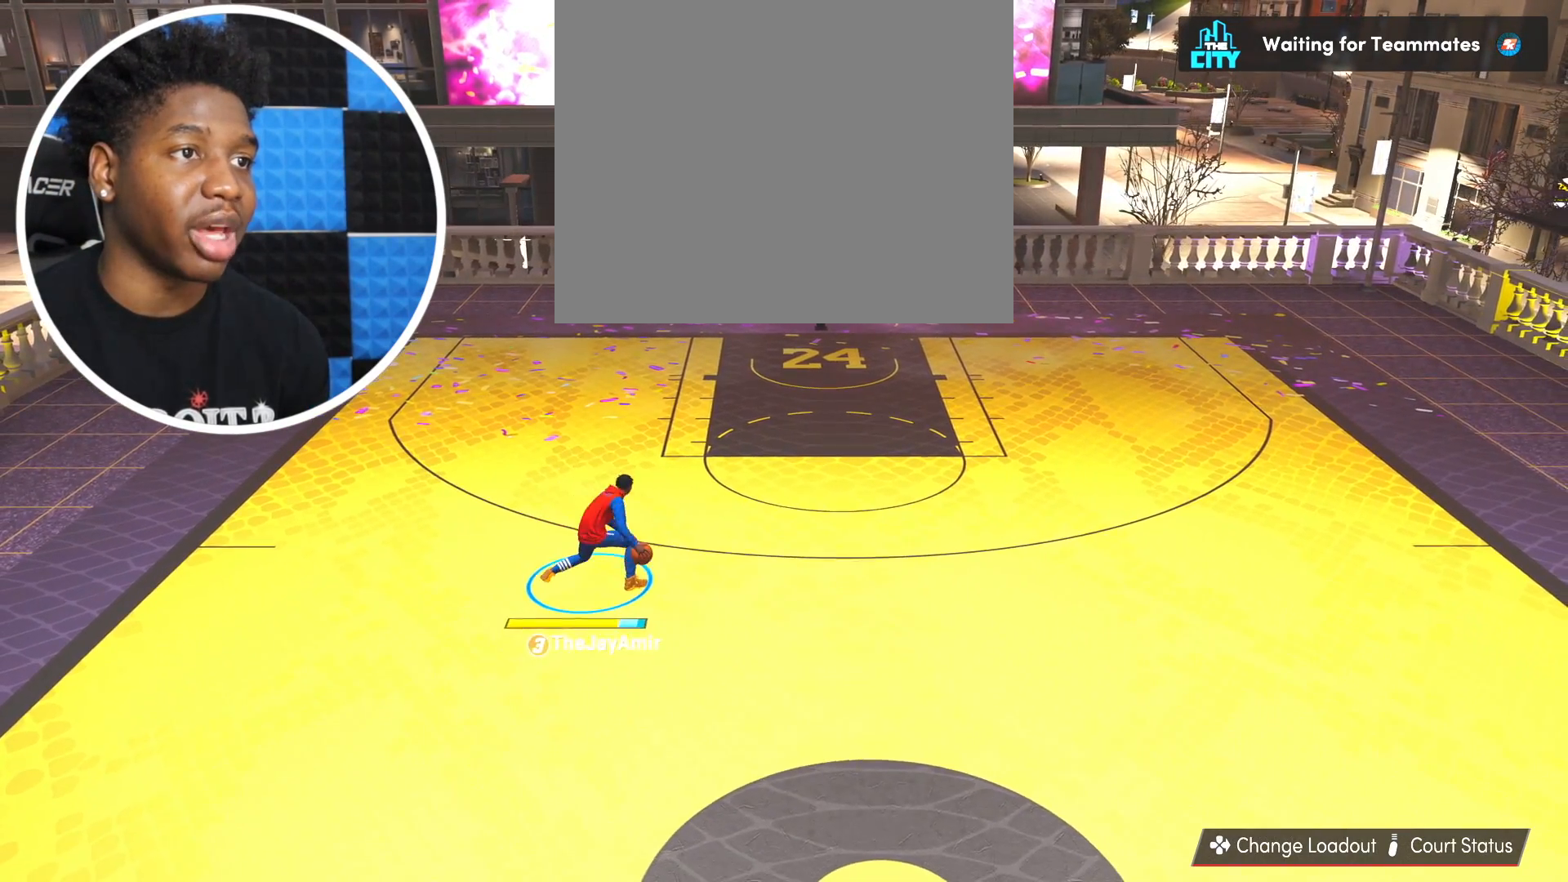
{"buttons": [], "left_stick": "up-left", "right_stick": "center", "events": [[83, "left_stick", "up-left"]]}
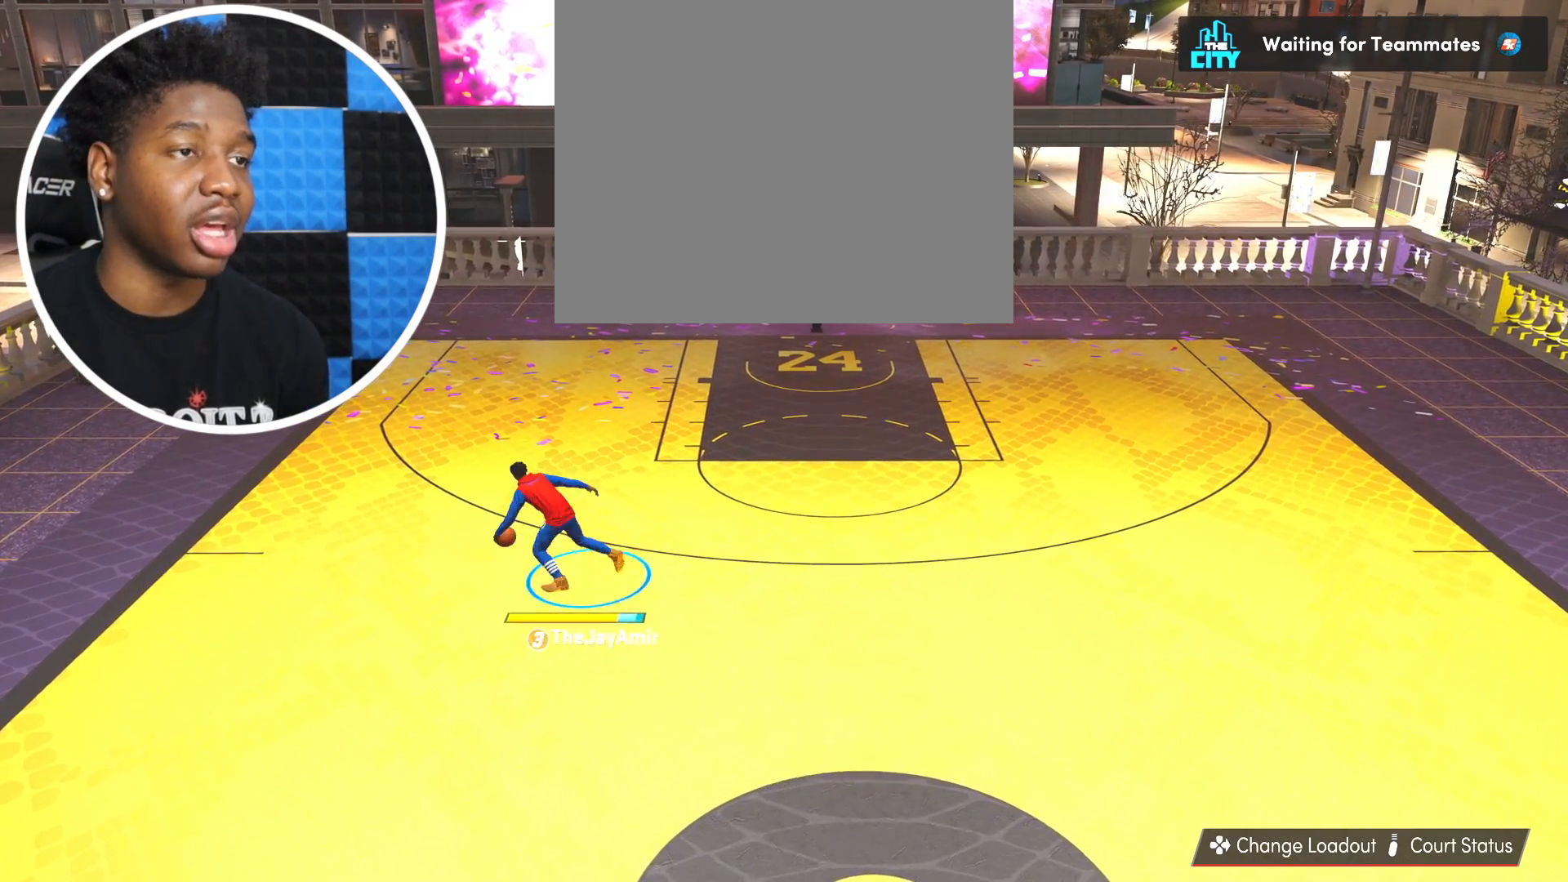
{"buttons": [], "left_stick": "center", "right_stick": "center", "events": [[417, "left_stick", "center"]]}